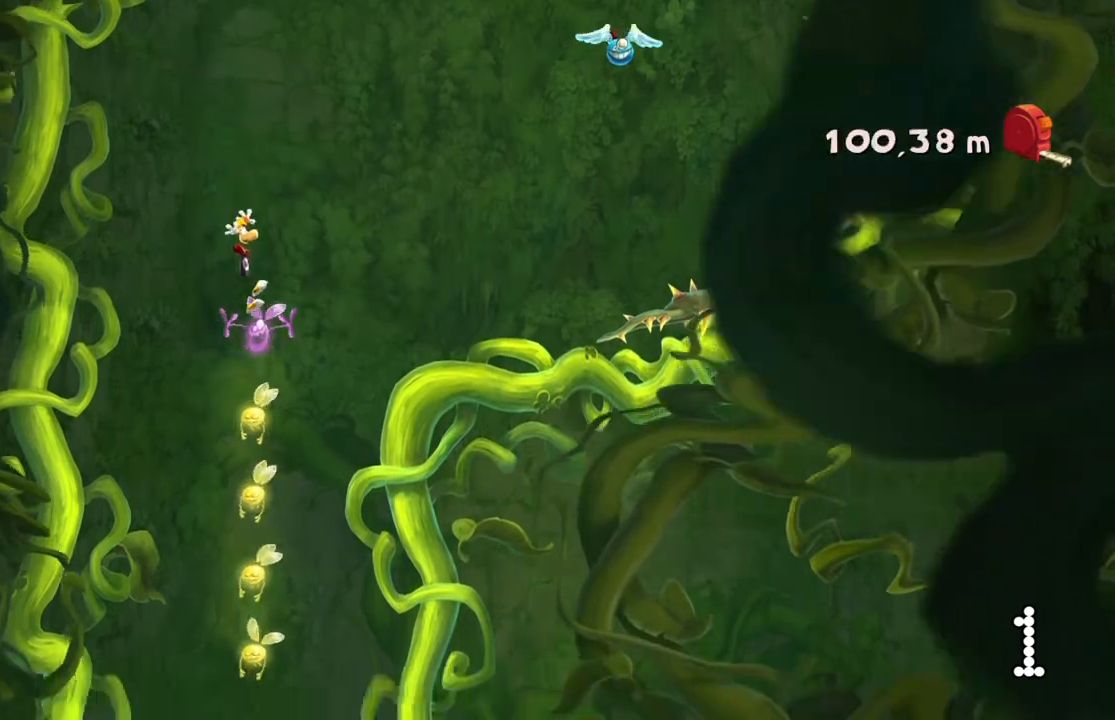
Gameplay with a controller (Xbox layout); each line is a JSON object with the inputs held at the frame after it. "events" lists button and stick changes between this image and that frame as [ms after this image, input, new state], when the widget could be followed in between. Not read: L3 R3 SELECT right_stick.
{"buttons": [], "left_stick": "right", "events": [[67, "left_stick", "left"], [234, "left_stick", "center"], [434, "left_stick", "right"]]}
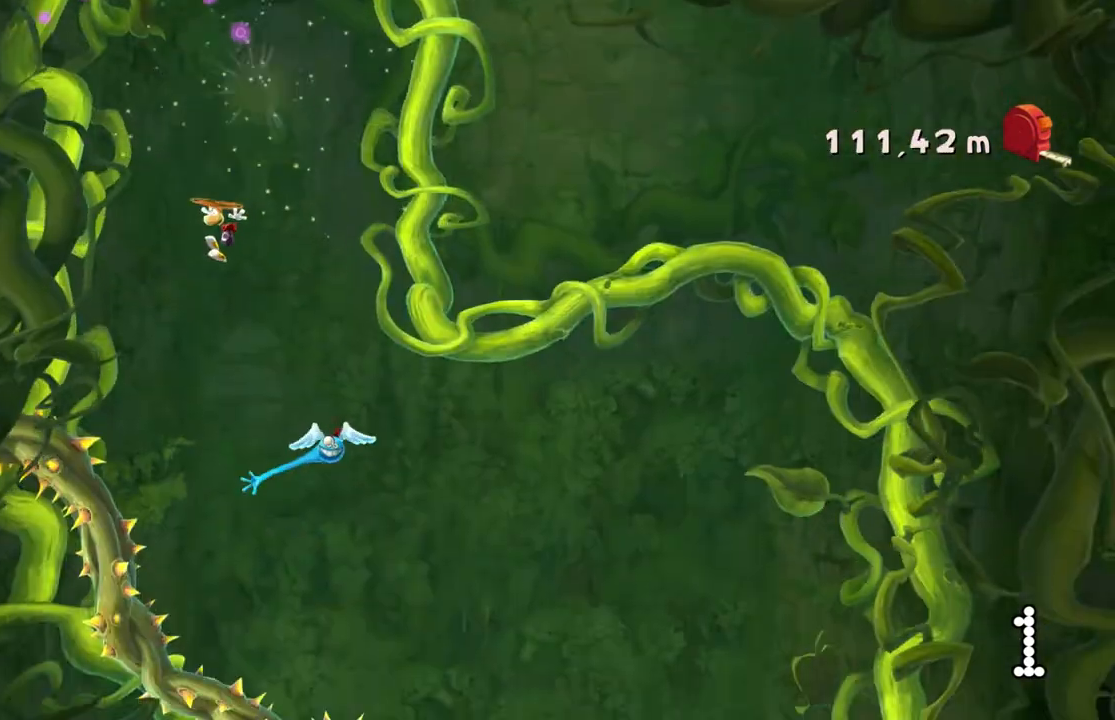
{"buttons": [], "left_stick": "center", "events": [[467, "left_stick", "center"]]}
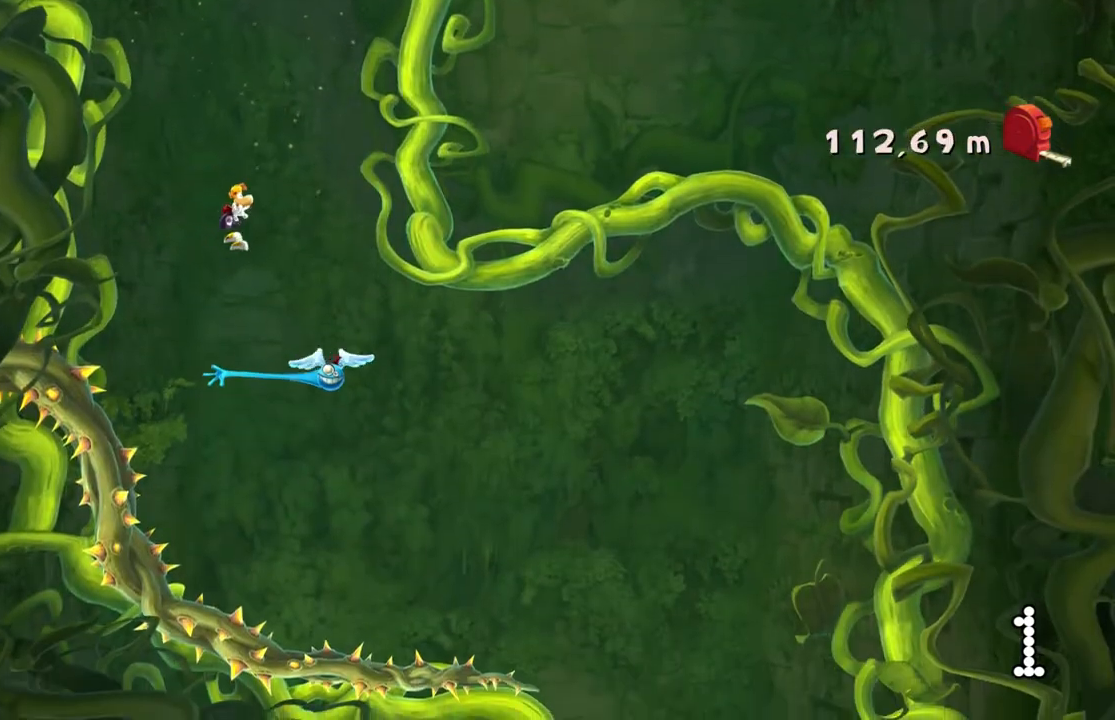
{"buttons": [], "left_stick": "right", "events": [[133, "left_stick", "left"], [300, "left_stick", "center"], [400, "left_stick", "right"]]}
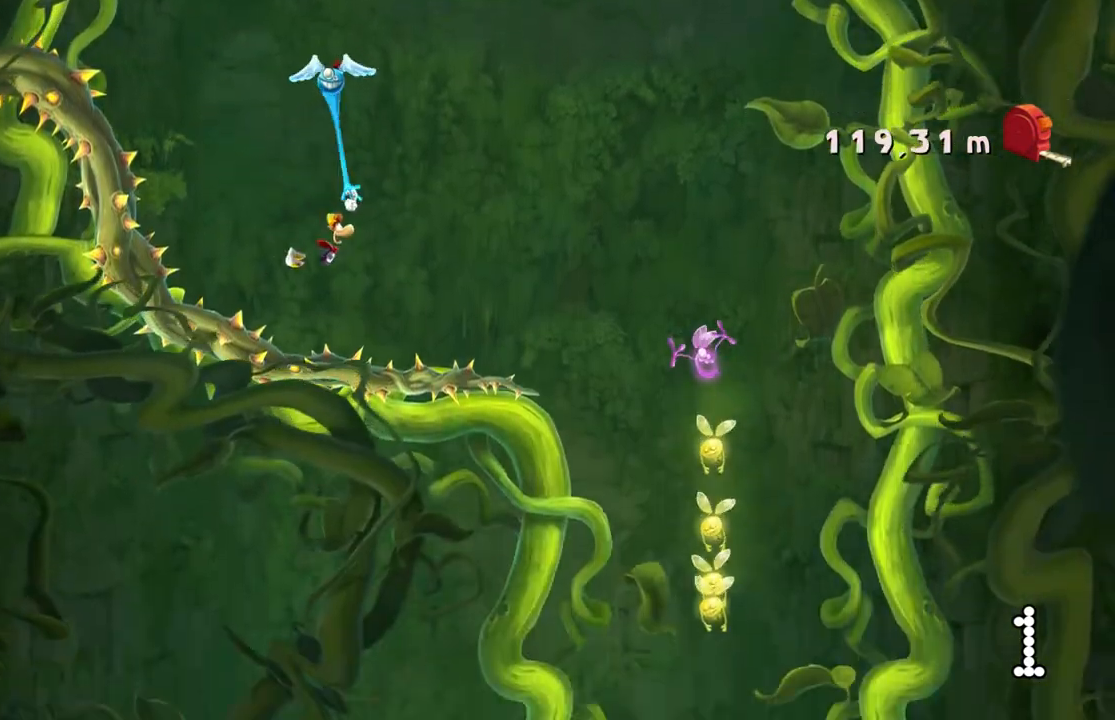
{"buttons": [], "left_stick": "left", "events": [[367, "left_stick", "center"], [501, "left_stick", "left"]]}
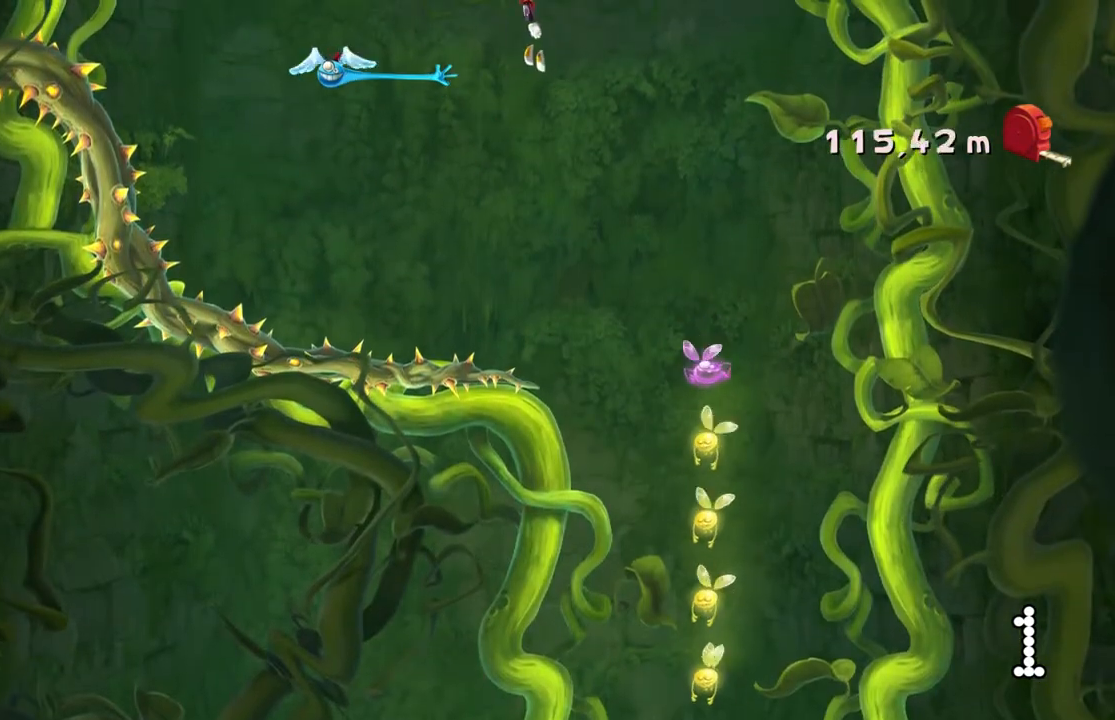
{"buttons": [], "left_stick": "left", "events": [[166, "left_stick", "center"], [333, "left_stick", "left"]]}
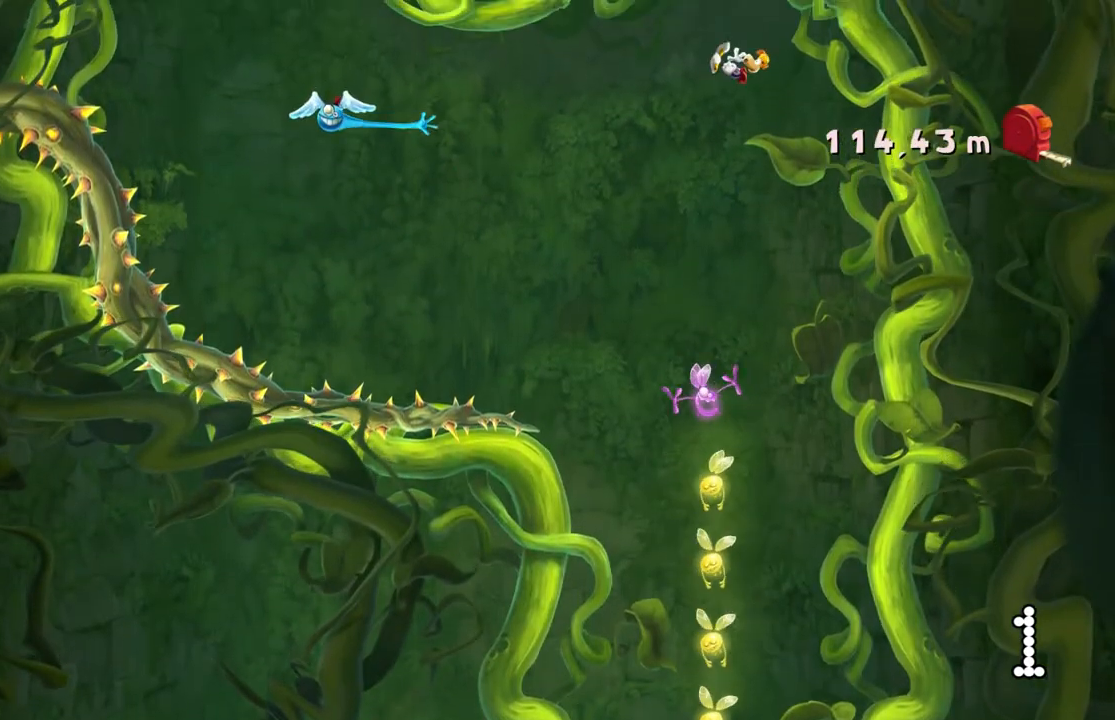
{"buttons": [], "left_stick": "left", "events": []}
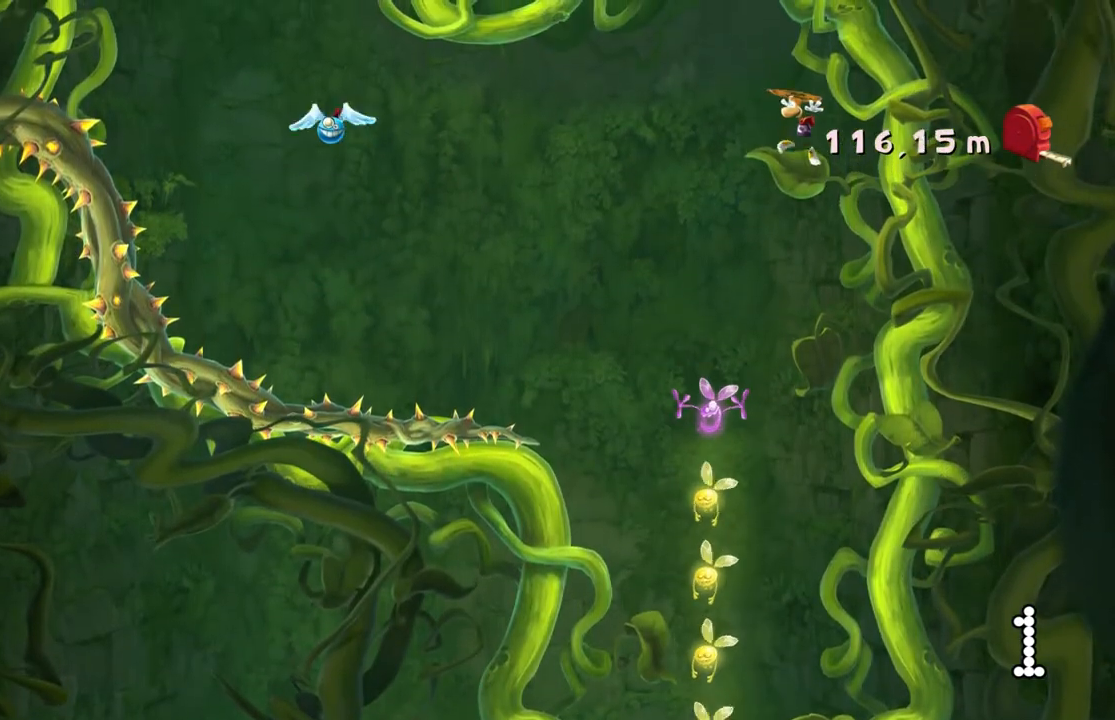
{"buttons": [], "left_stick": "left", "events": []}
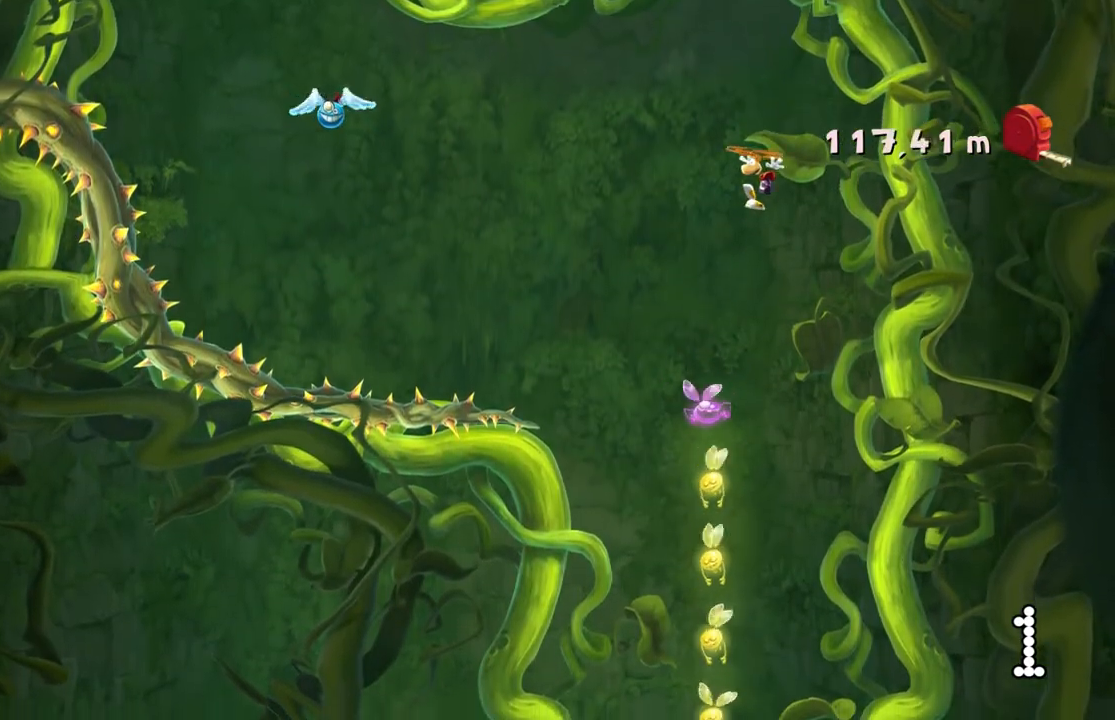
{"buttons": [], "left_stick": "right", "events": [[34, "left_stick", "center"], [367, "left_stick", "right"]]}
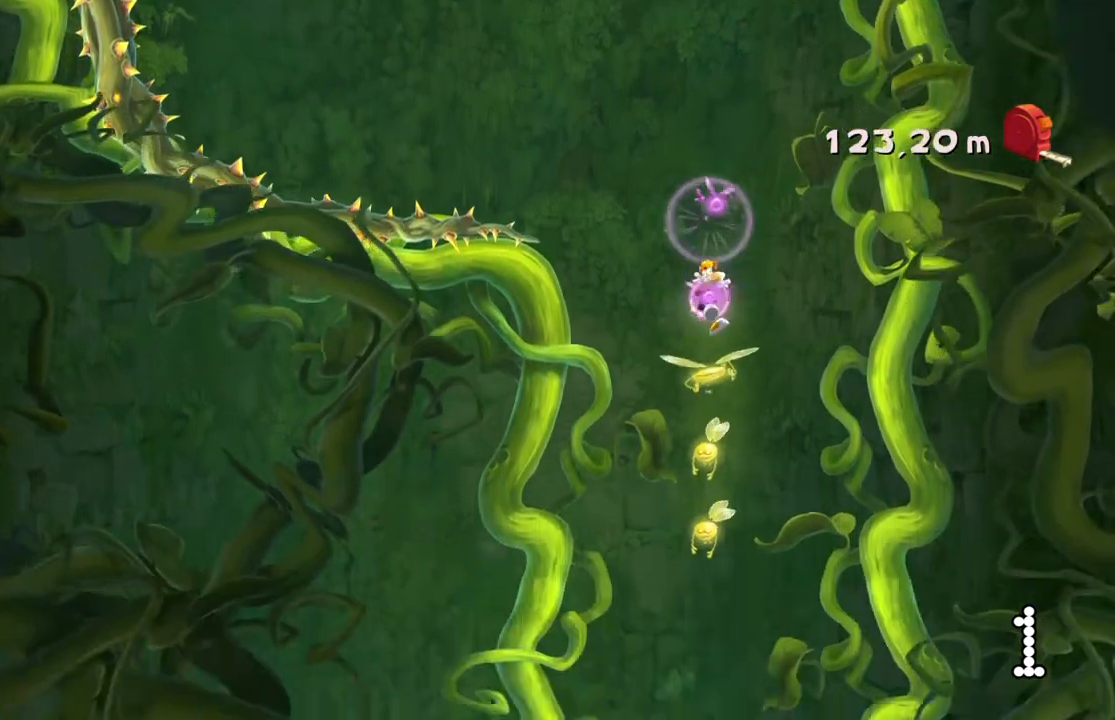
{"buttons": [], "left_stick": "center", "events": [[66, "left_stick", "center"], [200, "left_stick", "left"], [367, "A", "down"], [467, "A", "up"], [467, "left_stick", "center"]]}
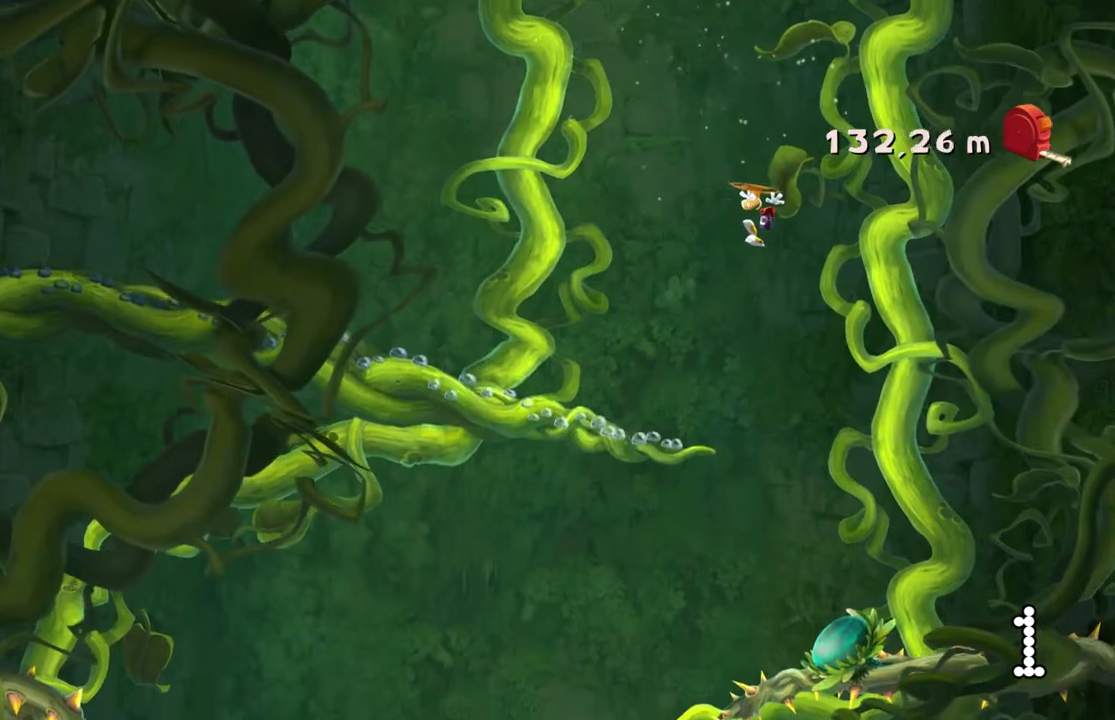
{"buttons": ["A"], "left_stick": "right"}
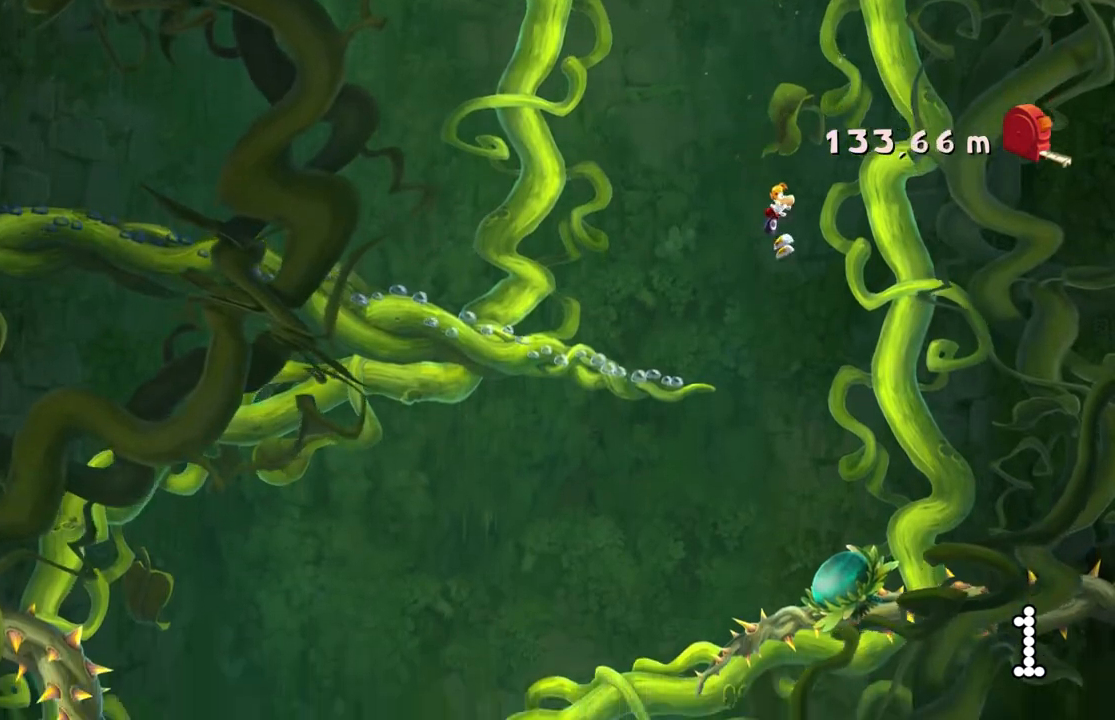
{"buttons": [], "left_stick": "center", "events": [[66, "A", "up"], [233, "A", "down"], [333, "left_stick", "center"], [400, "A", "up"]]}
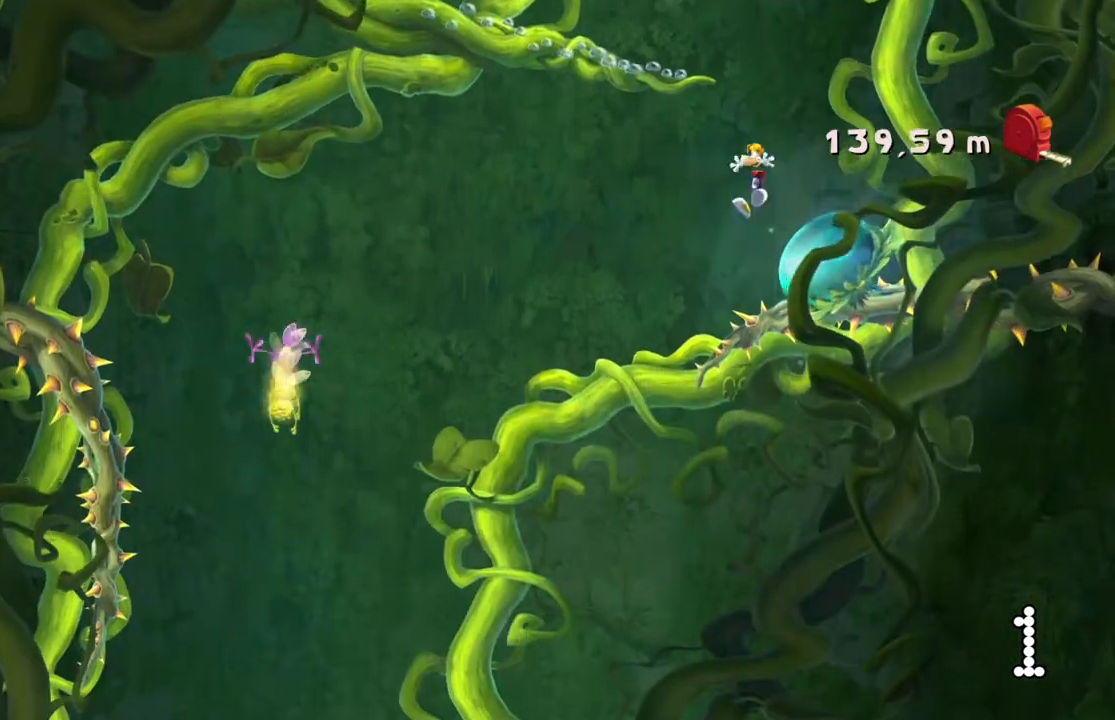
{"buttons": [], "left_stick": "right", "events": [[267, "left_stick", "right"]]}
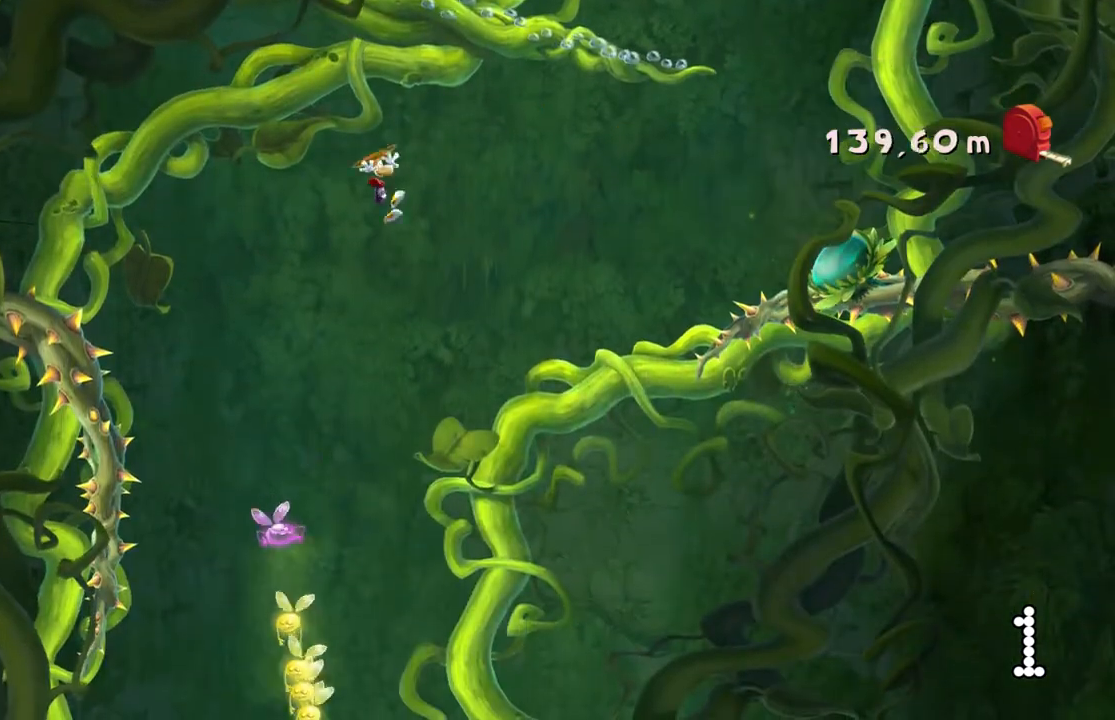
{"buttons": [], "left_stick": "right", "events": []}
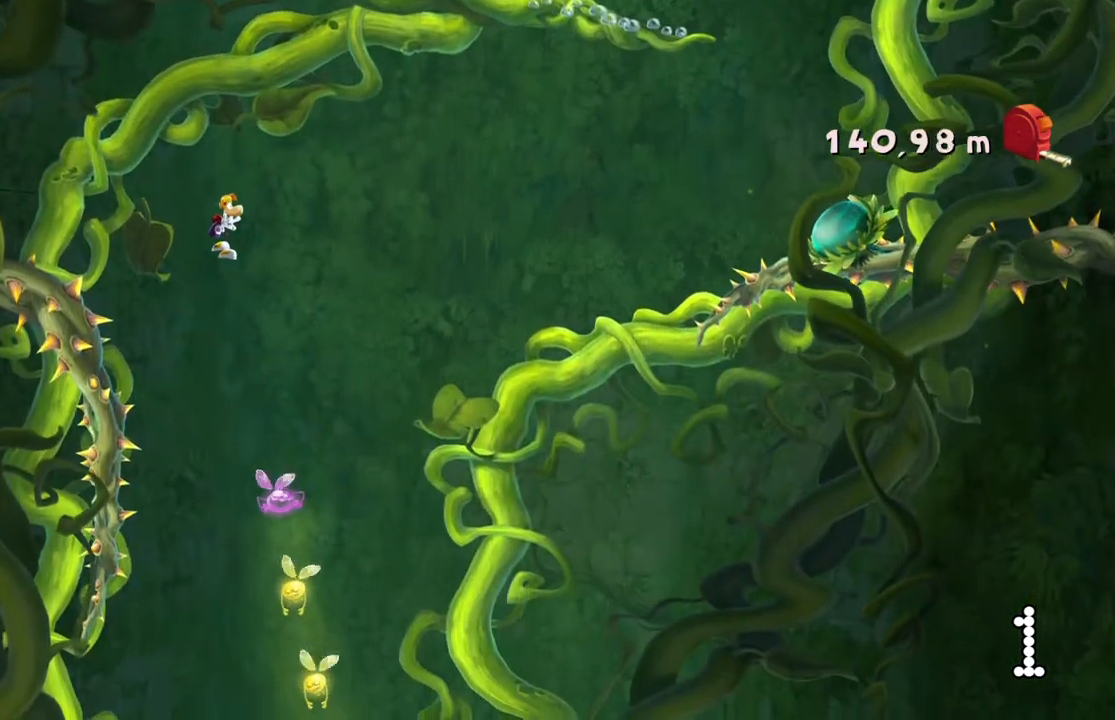
{"buttons": ["A"], "left_stick": "center", "events": [[401, "A", "down"], [501, "left_stick", "center"]]}